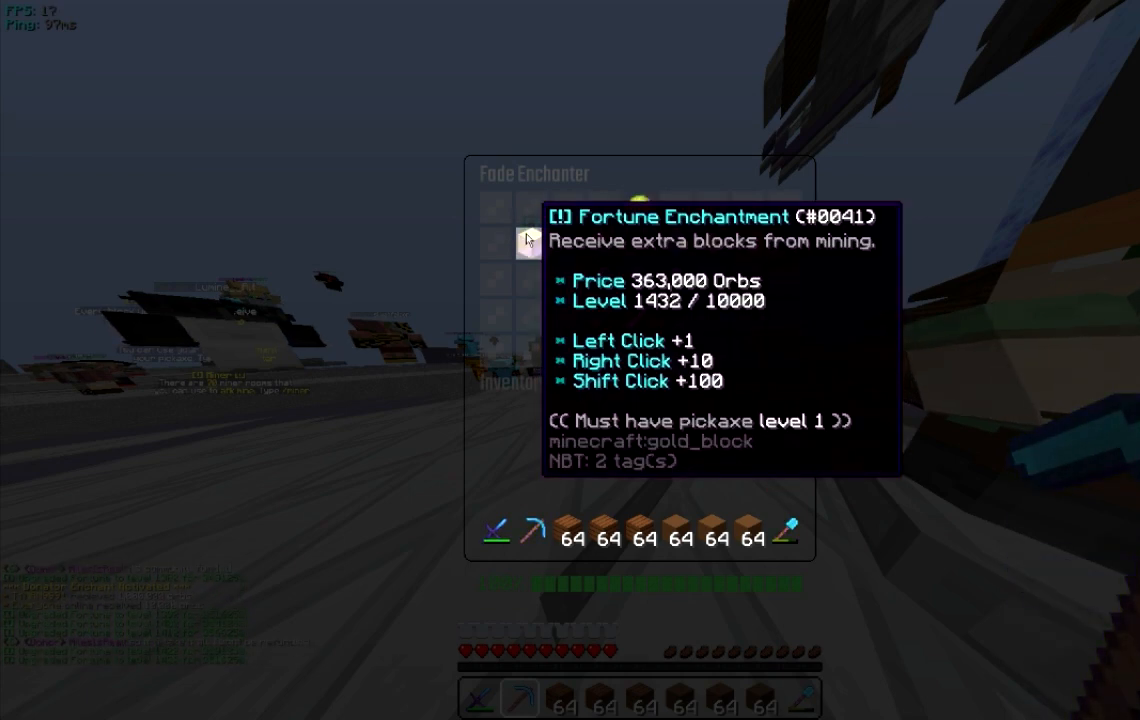
Gameplay with keyboard and mouse; each line is a JSON object with the keys and mouse buttons held at the frame after it. "events" lists presses ("down") and releases ("up") of "a", "d", "s", "w", "mouse_left" and "mouse_right" between this image and that frame as [ms after this image, input, new state], when the widget could be followed in between. "mouse_left", "mouse_right" = the "left", "right" buttons of the "mouse" list. No other keys are recorded. Fast repeated clicks can show as one long hold. Mouse movement is not recorded.
{"keys": [], "mouse": [], "events": []}
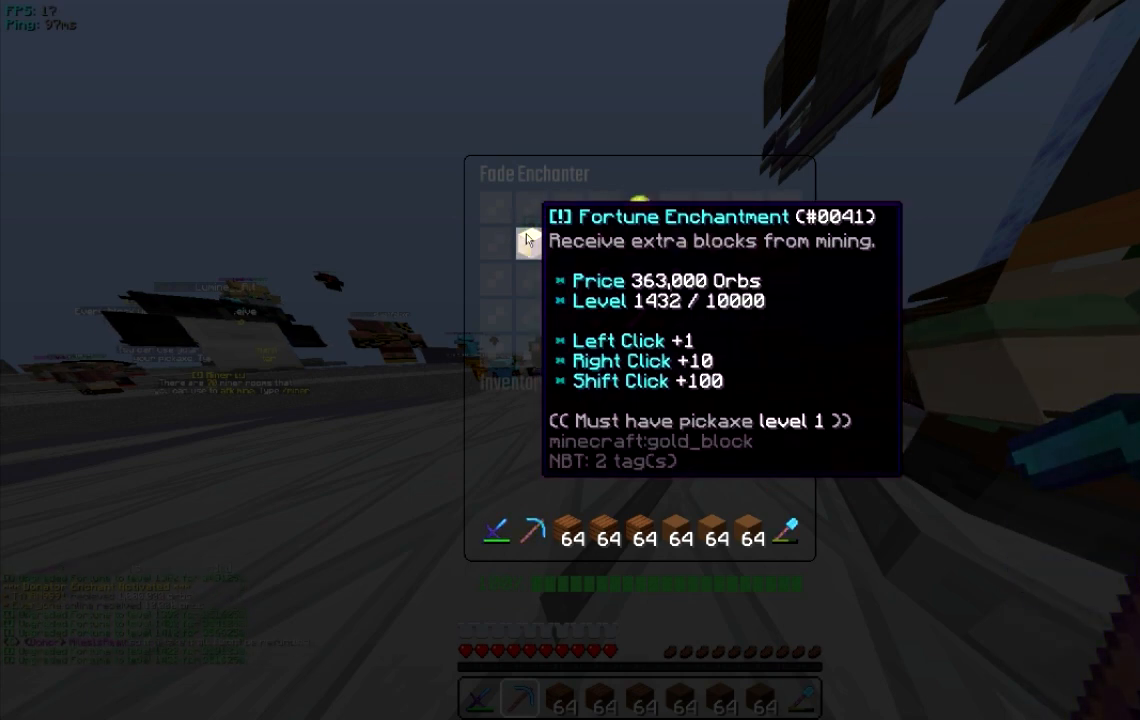
{"keys": [], "mouse": [], "events": []}
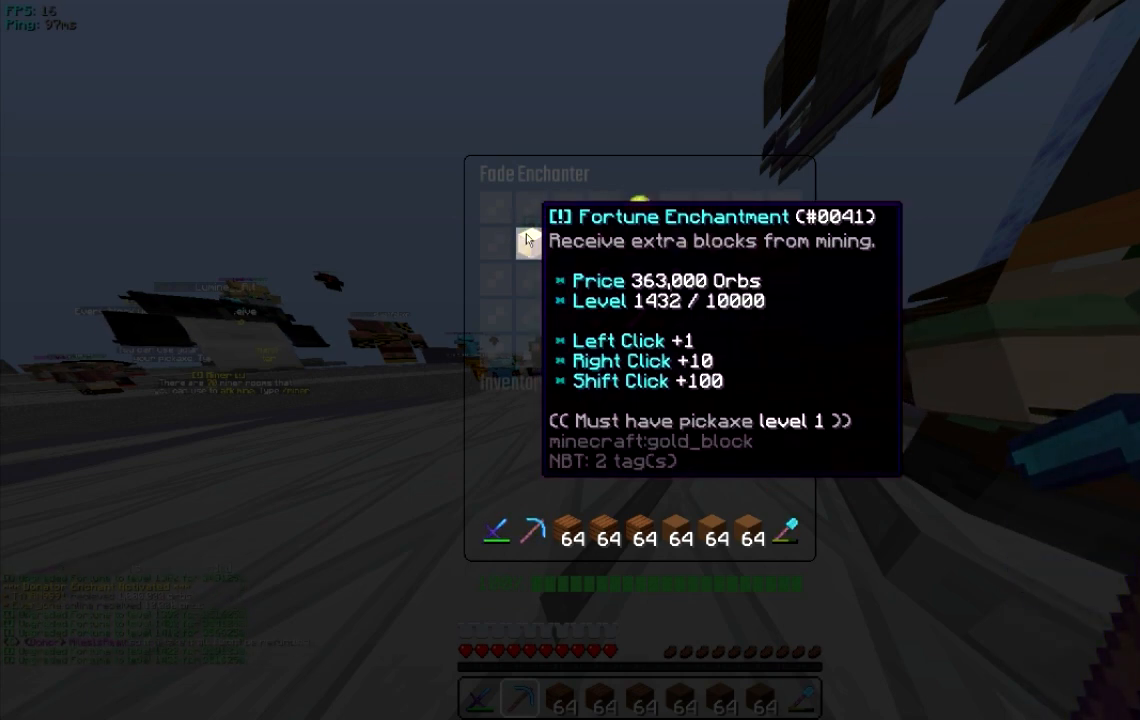
{"keys": [], "mouse": [], "events": []}
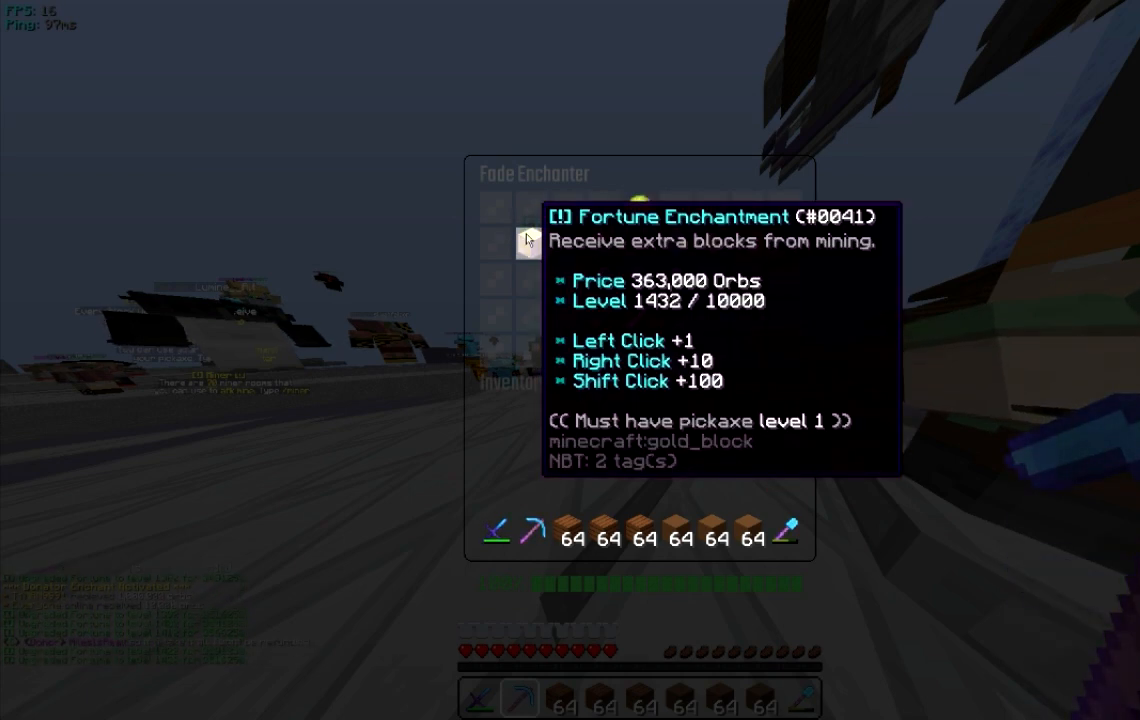
{"keys": [], "mouse": [], "events": [[120, "mouse_right", "down"], [240, "mouse_right", "up"]]}
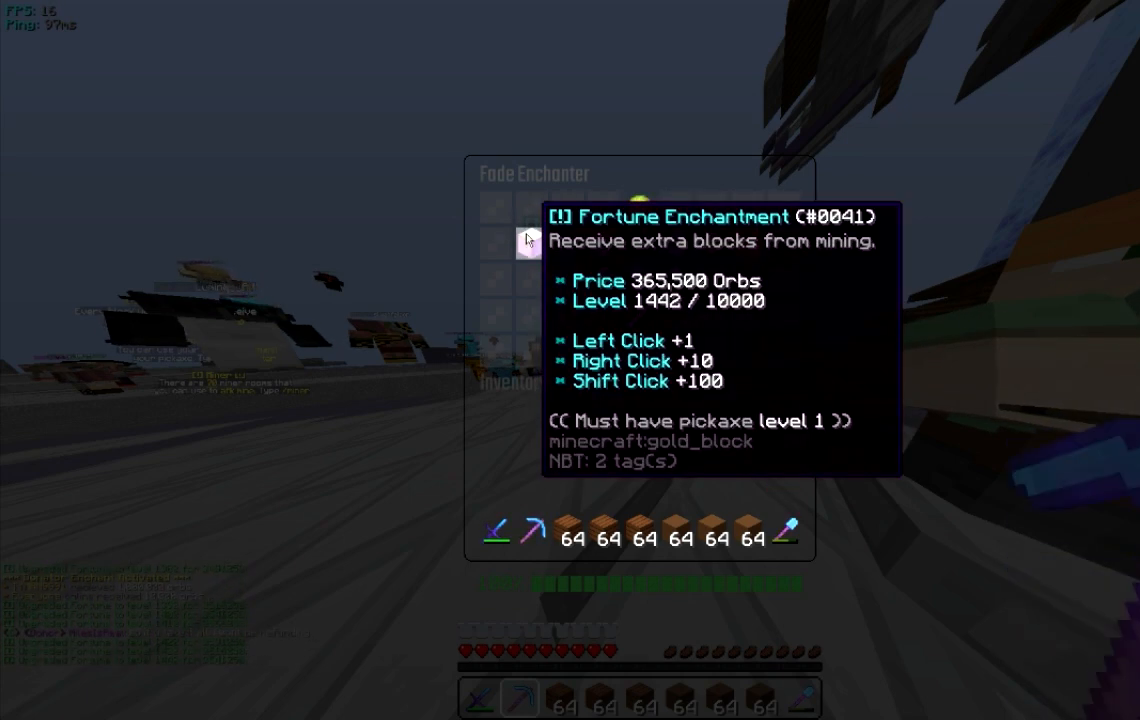
{"keys": [], "mouse": [], "events": []}
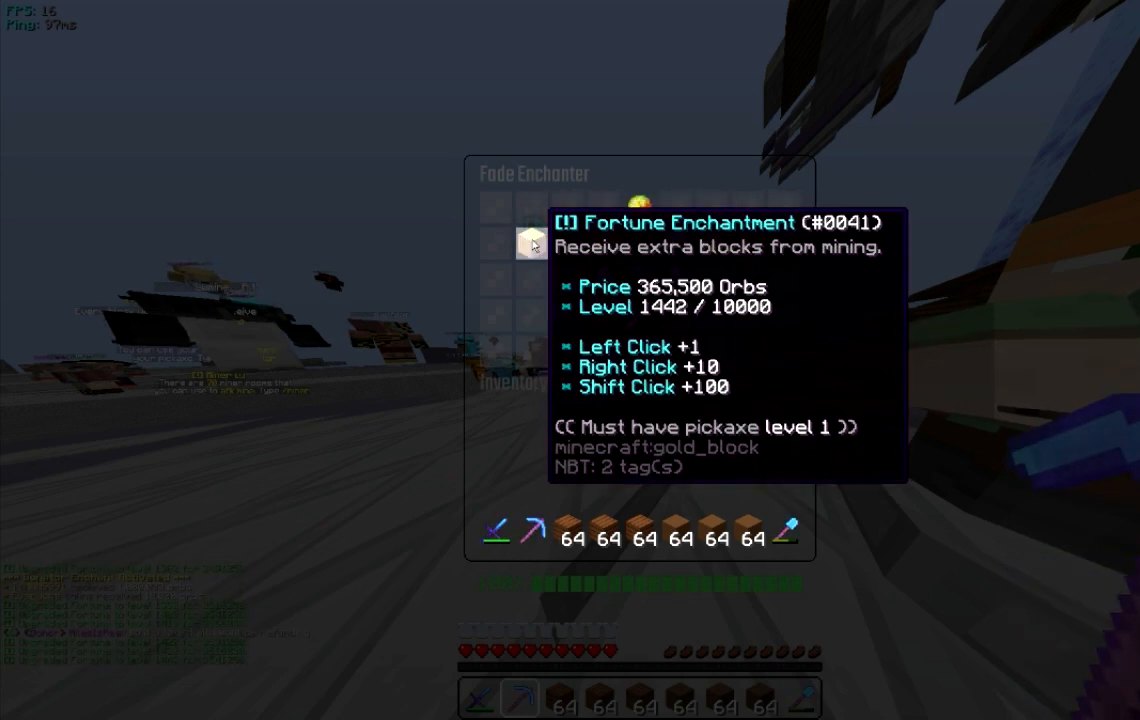
{"keys": [], "mouse": [], "events": []}
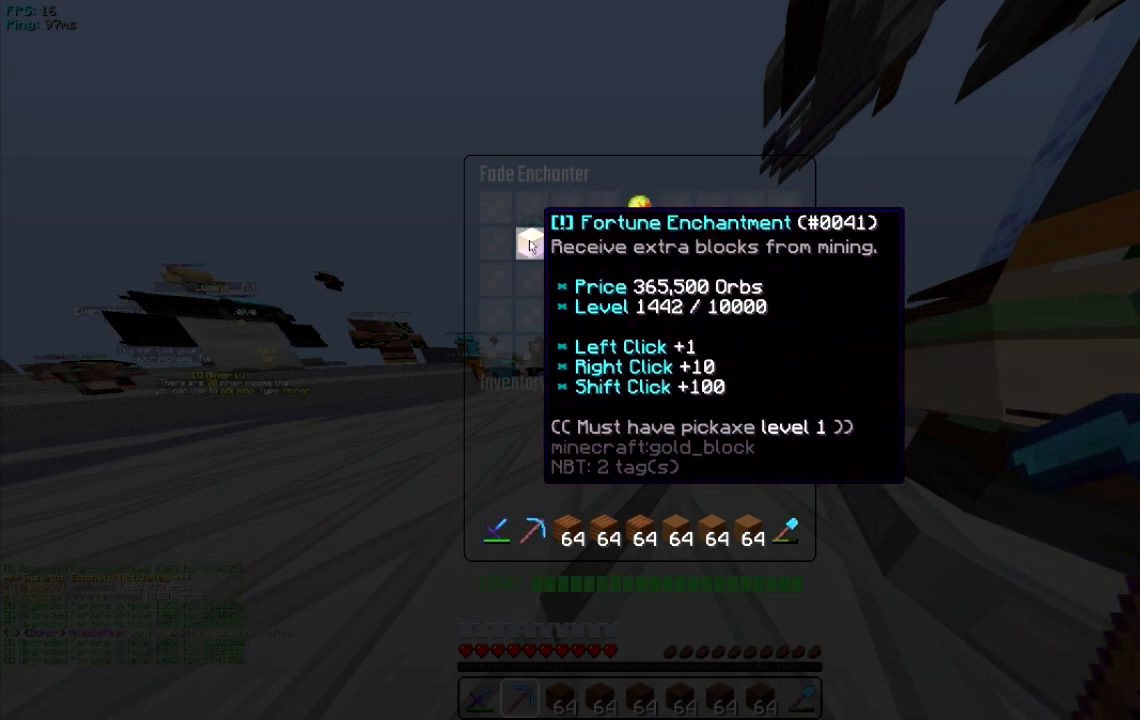
{"keys": [], "mouse": [], "events": []}
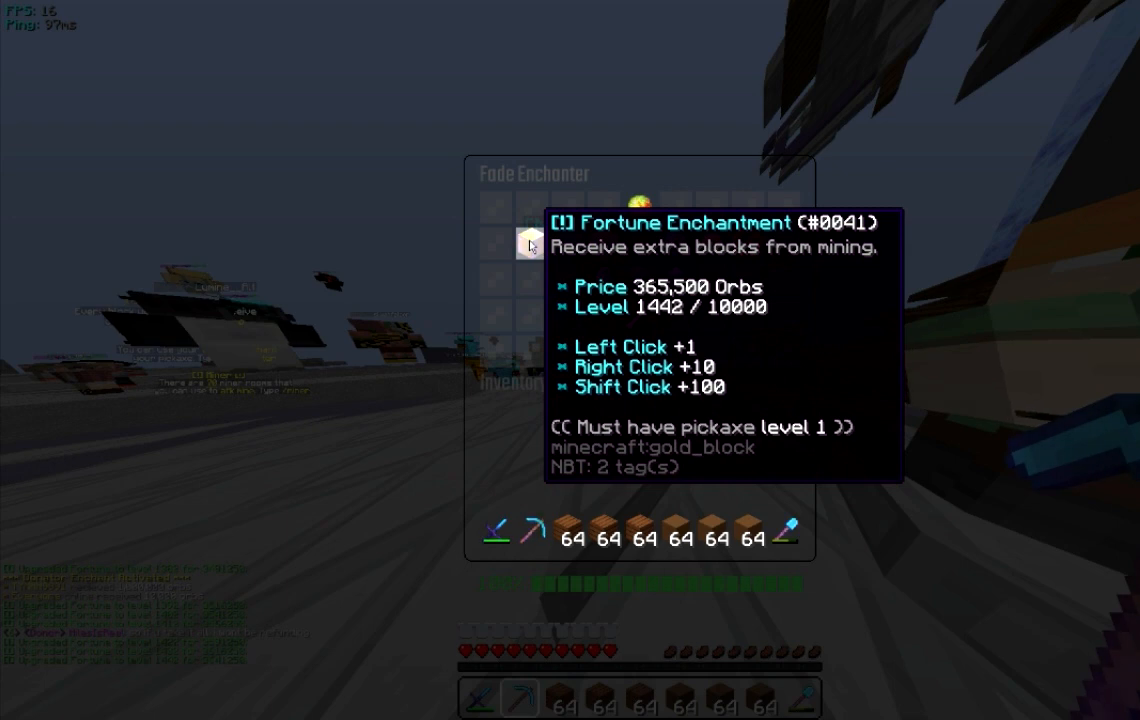
{"keys": [], "mouse": [], "events": []}
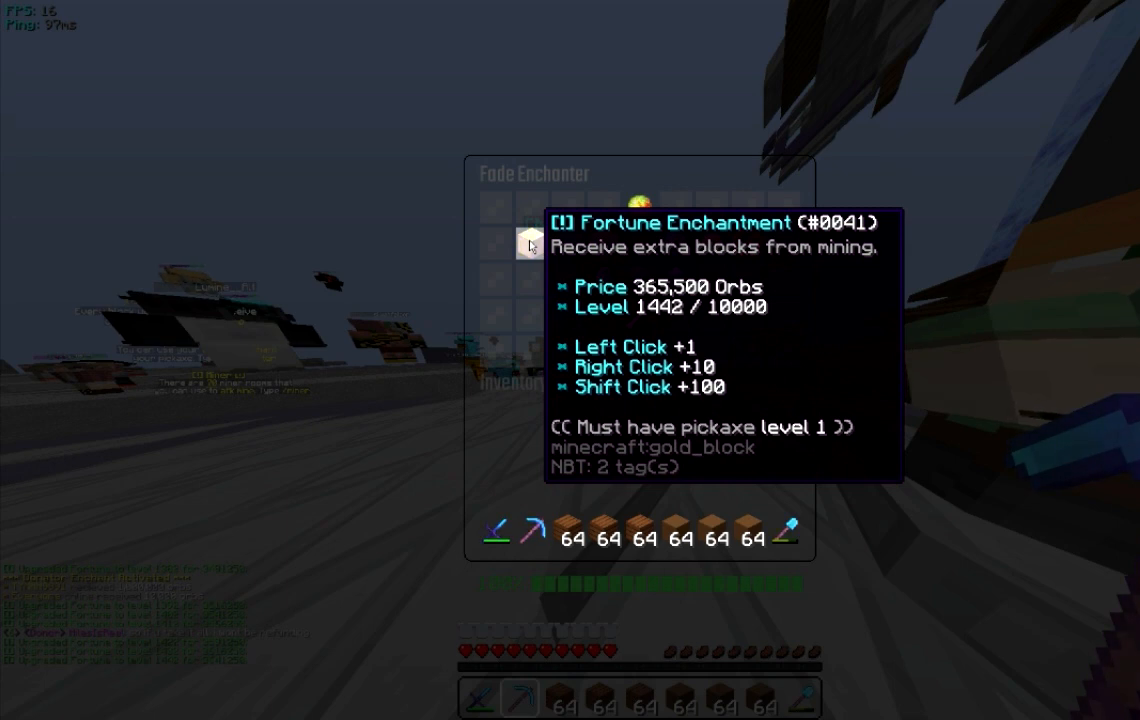
{"keys": [], "mouse": []}
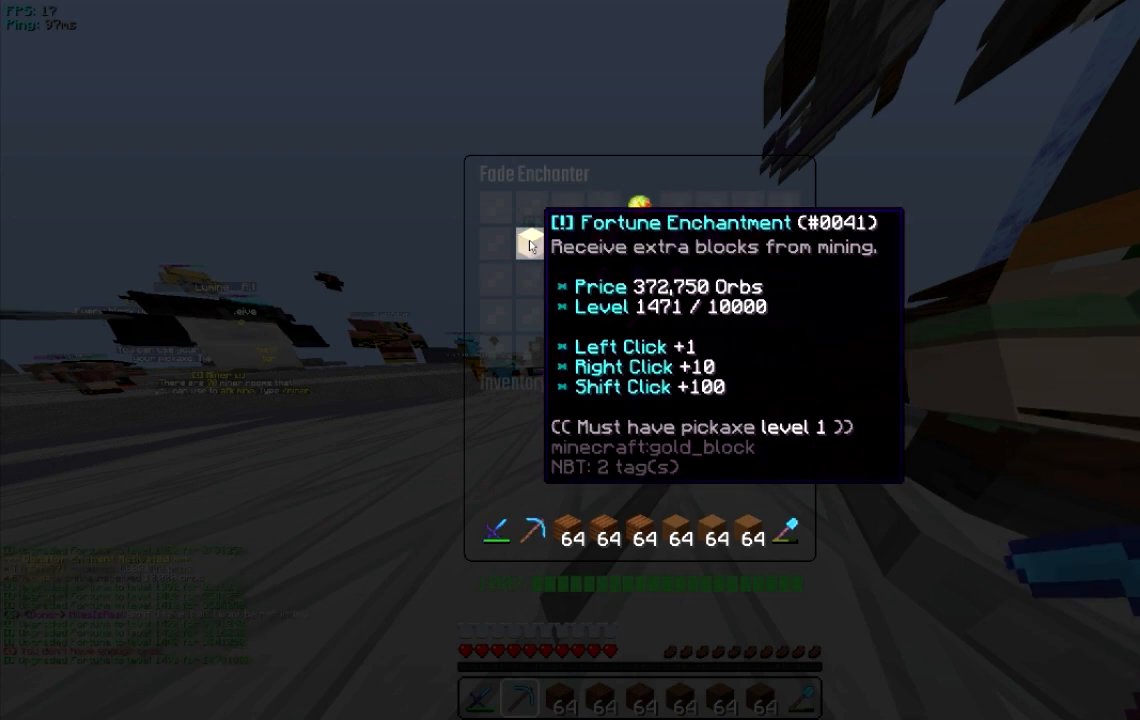
{"keys": [], "mouse": [], "events": []}
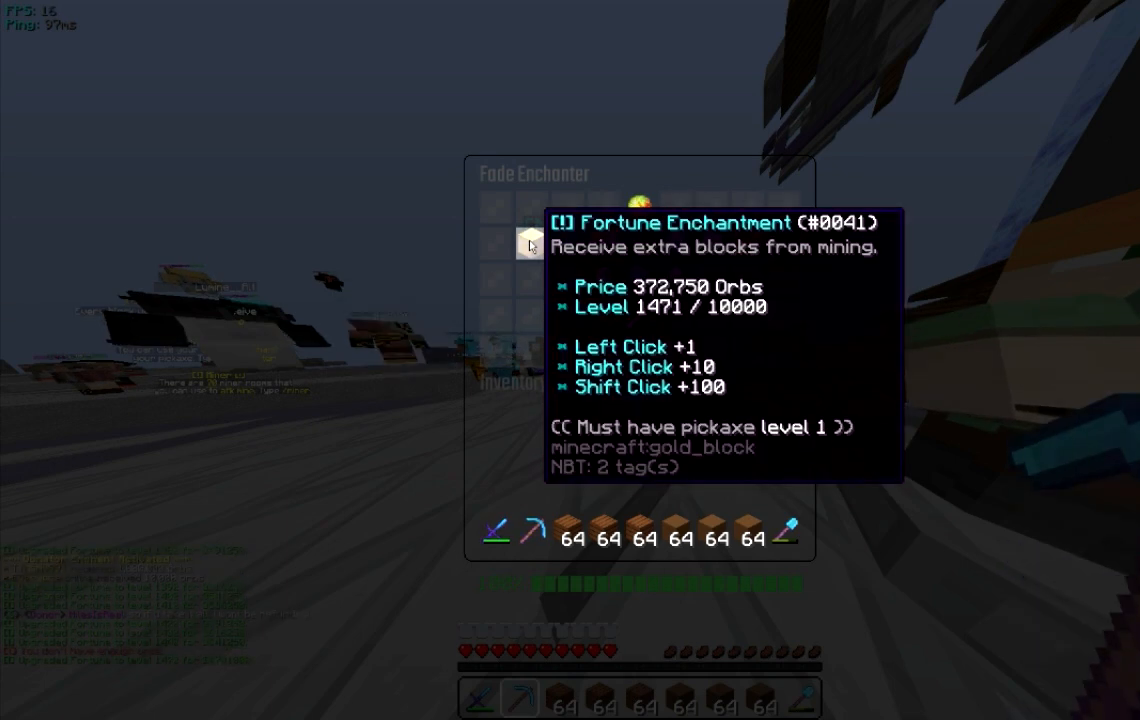
{"keys": [], "mouse": [], "events": []}
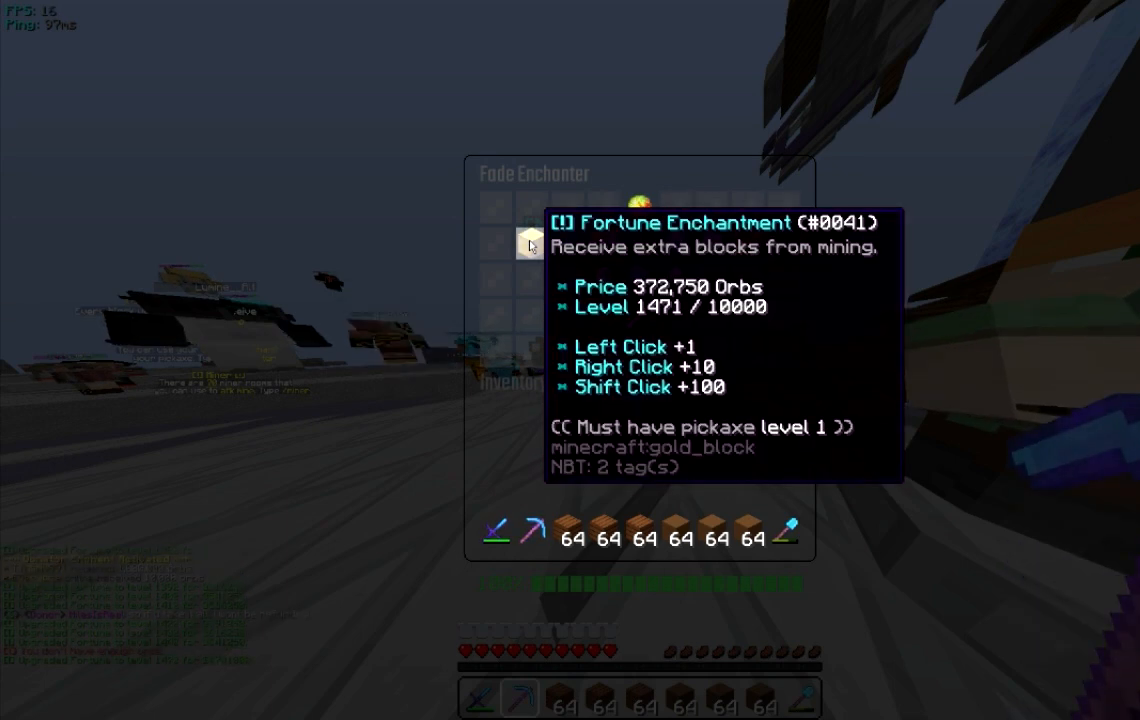
{"keys": [], "mouse": [], "events": []}
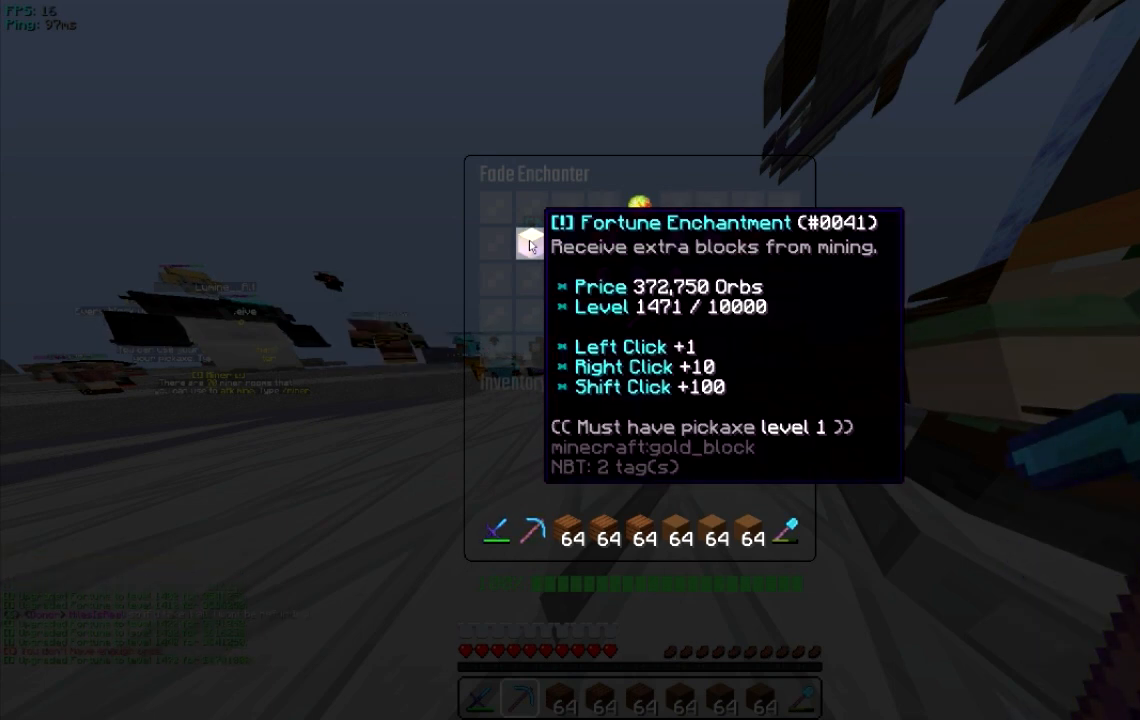
{"keys": [], "mouse": [], "events": []}
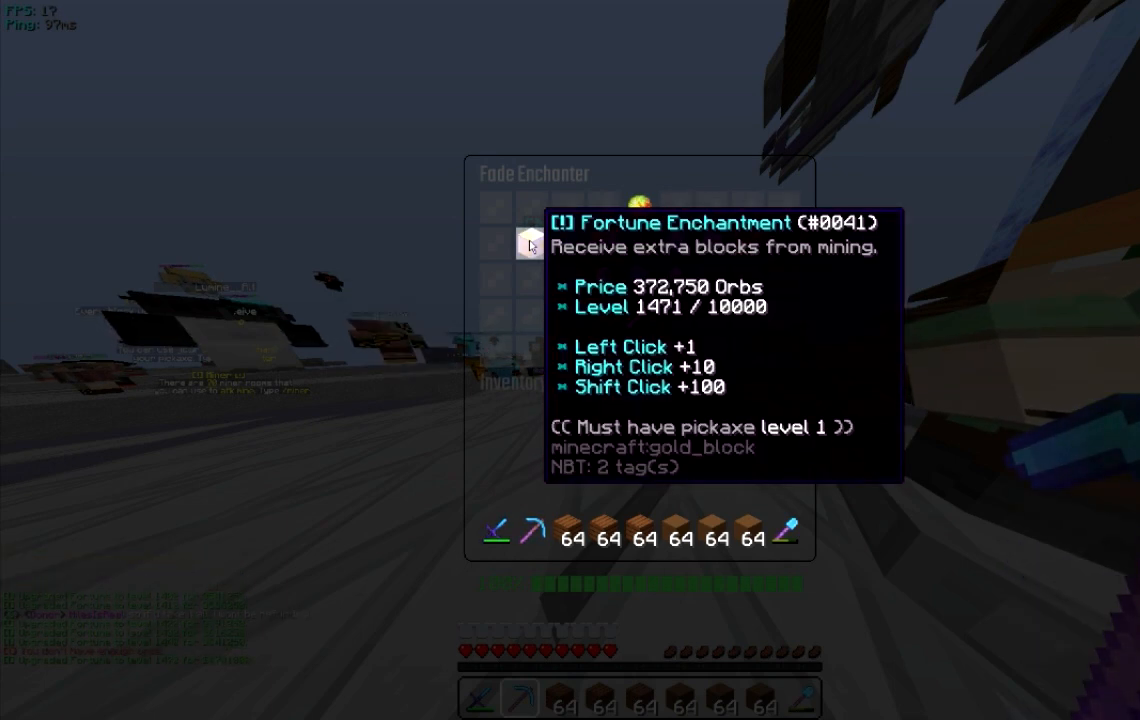
{"keys": [], "mouse": ["right"]}
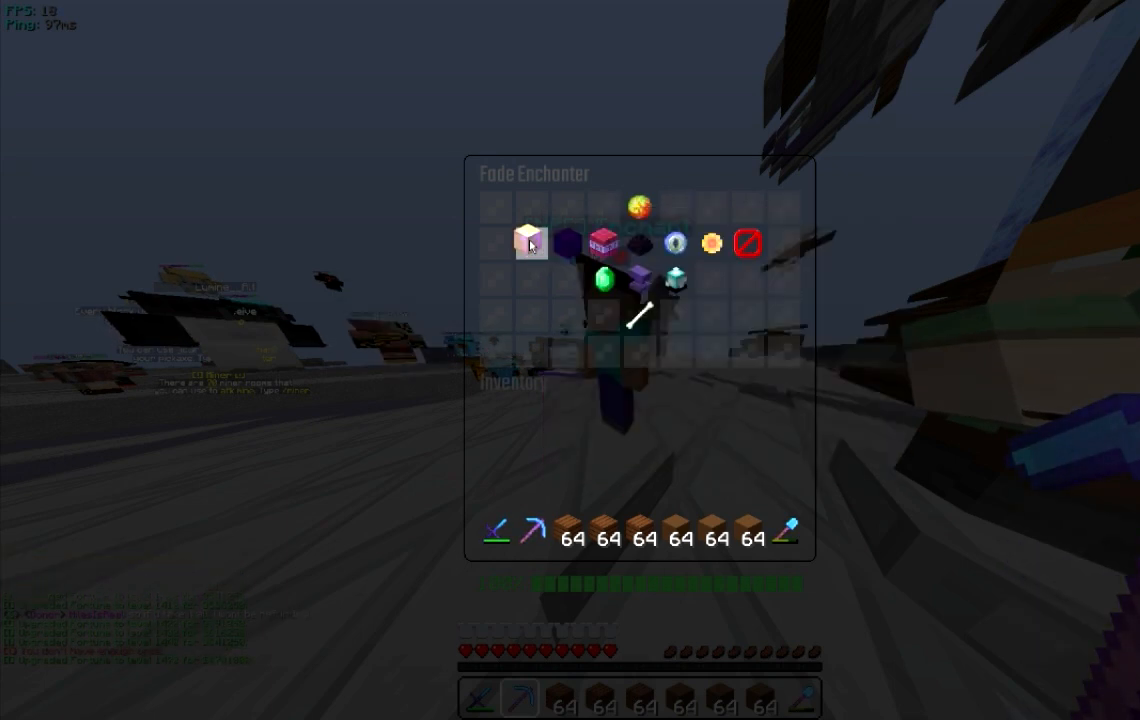
{"keys": [], "mouse": [], "events": [[60, "mouse_right", "up"]]}
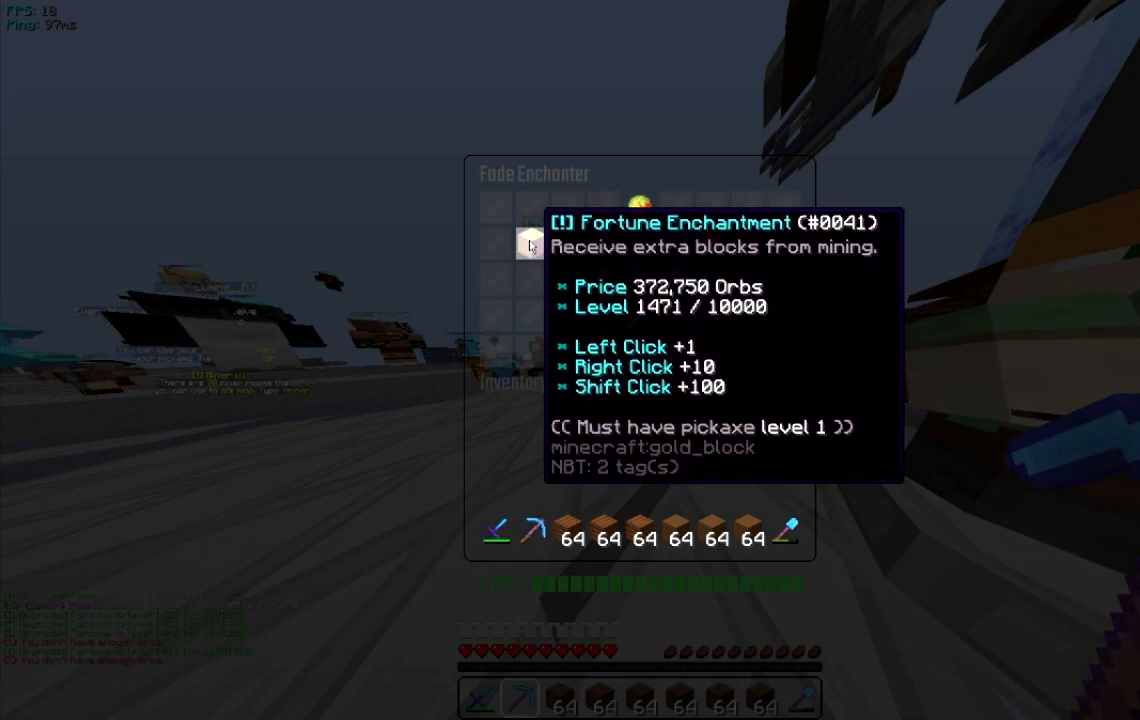
{"keys": [], "mouse": [], "events": []}
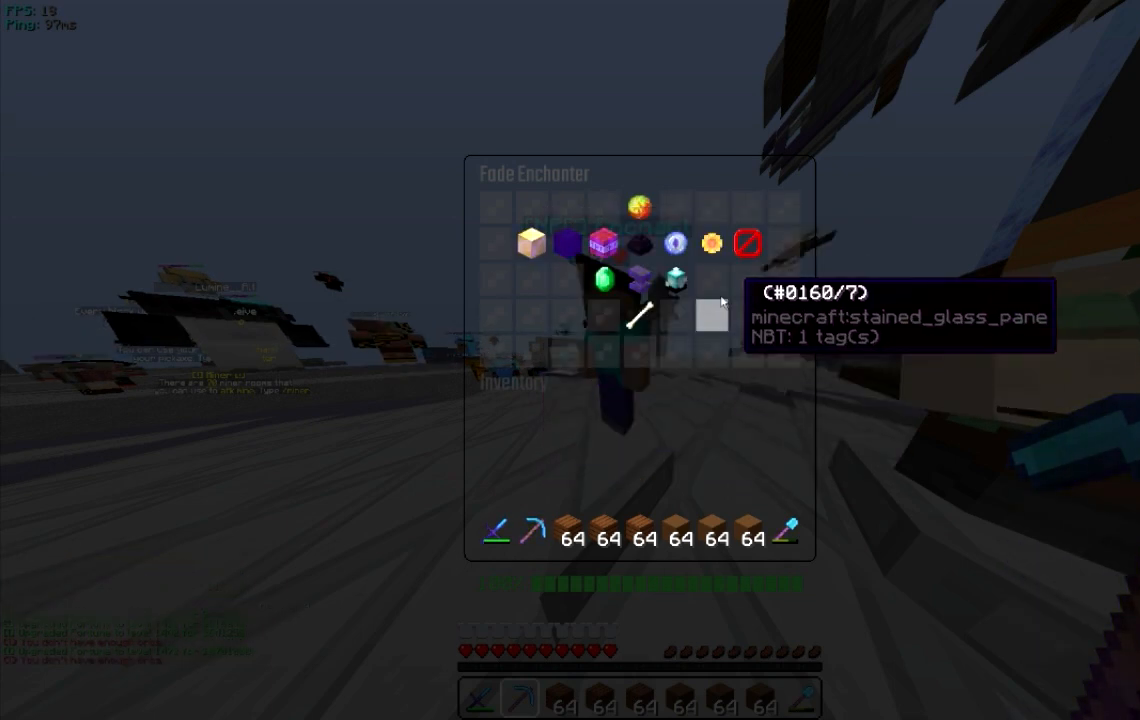
{"keys": [], "mouse": [], "events": []}
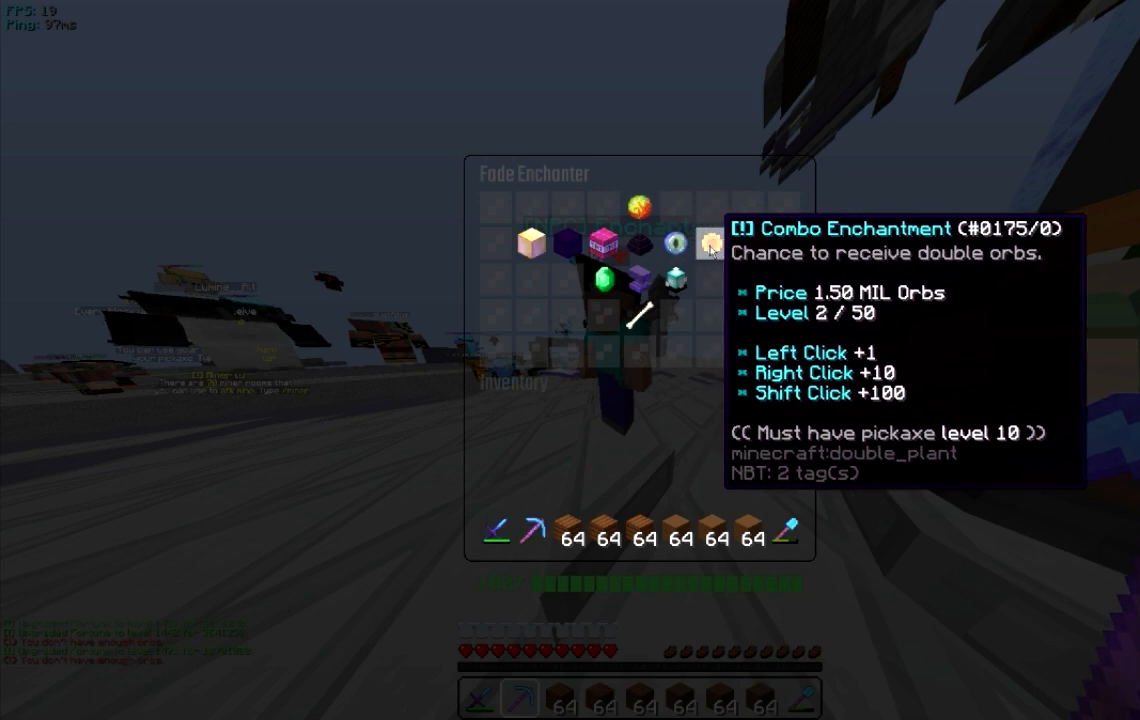
{"keys": [], "mouse": [], "events": []}
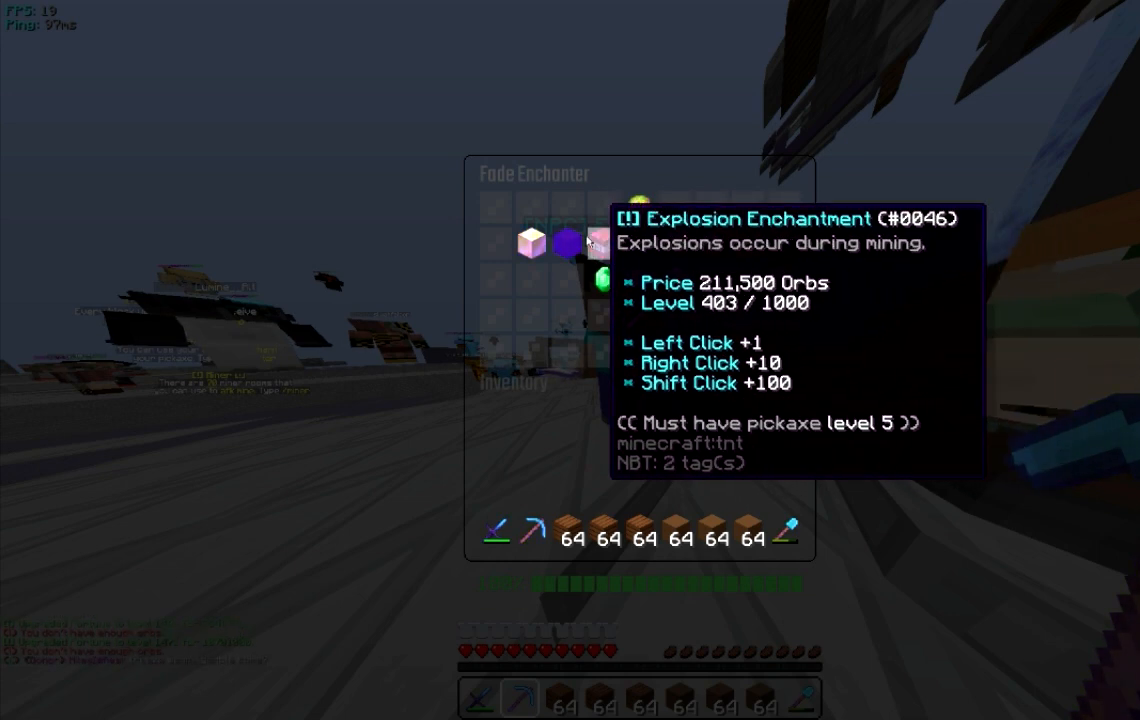
{"keys": [], "mouse": [], "events": []}
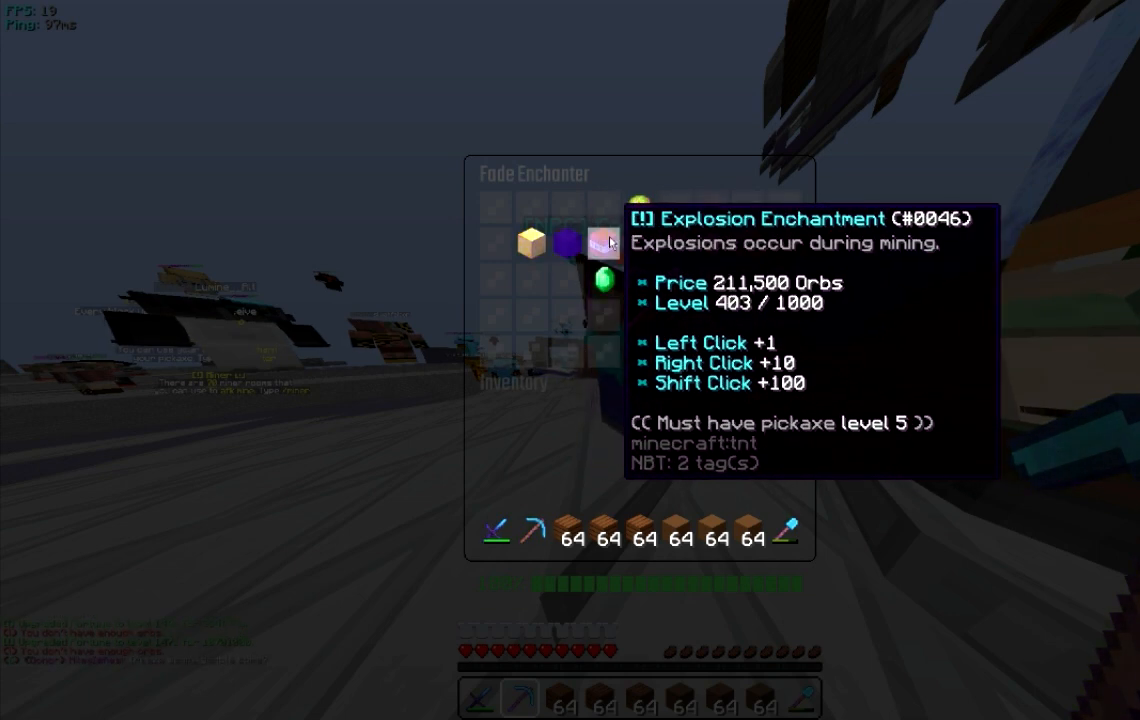
{"keys": [], "mouse": [], "events": []}
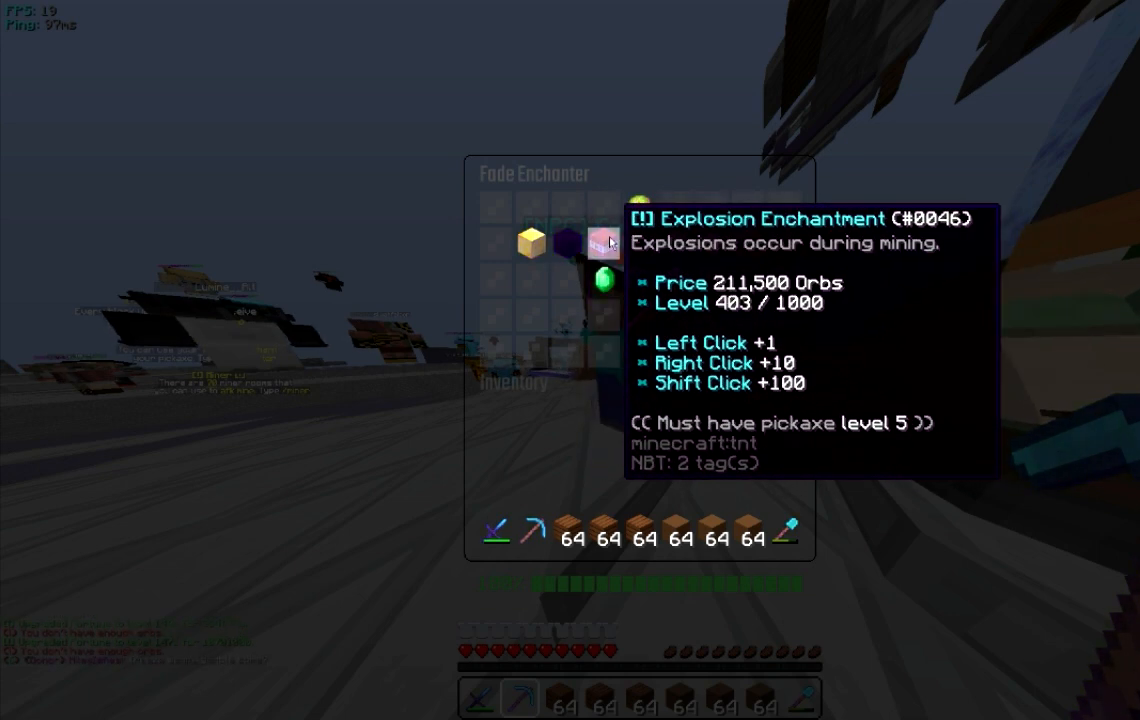
{"keys": [], "mouse": [], "events": []}
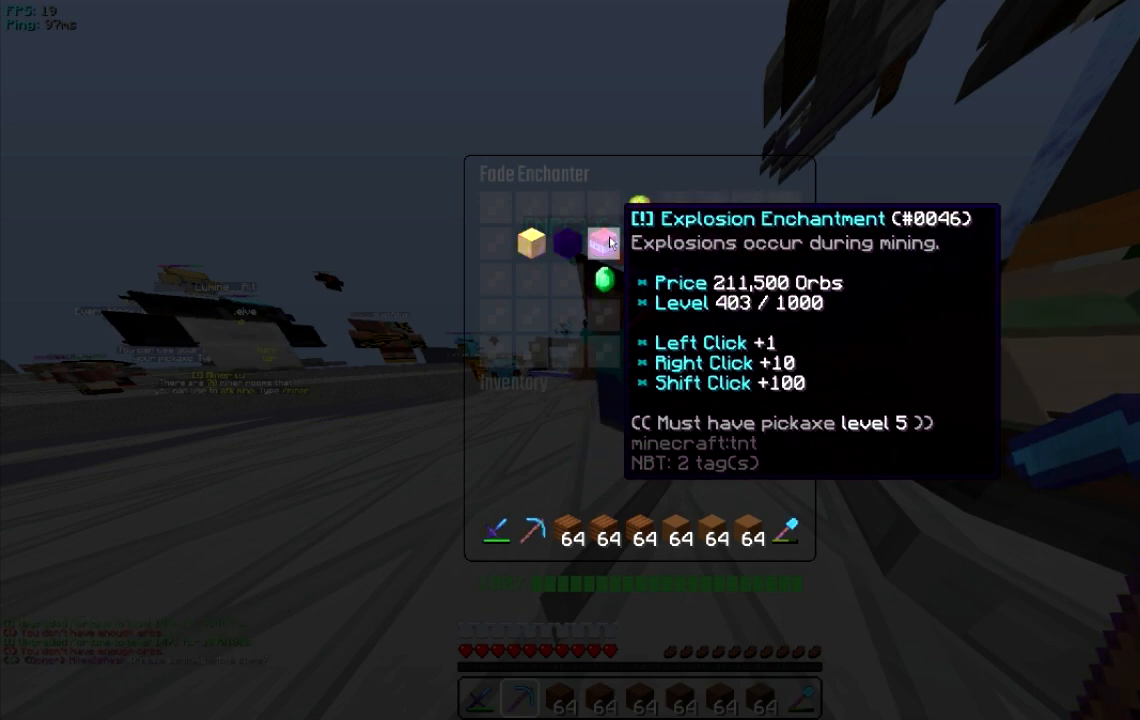
{"keys": [], "mouse": [], "events": []}
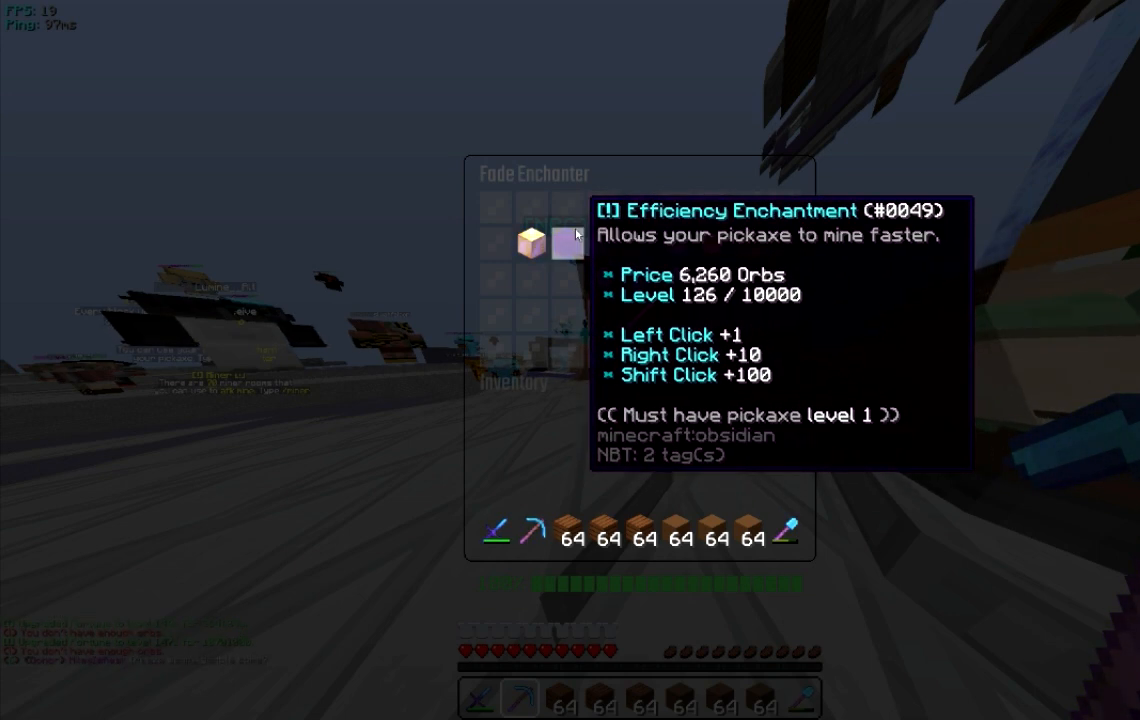
{"keys": [], "mouse": [], "events": []}
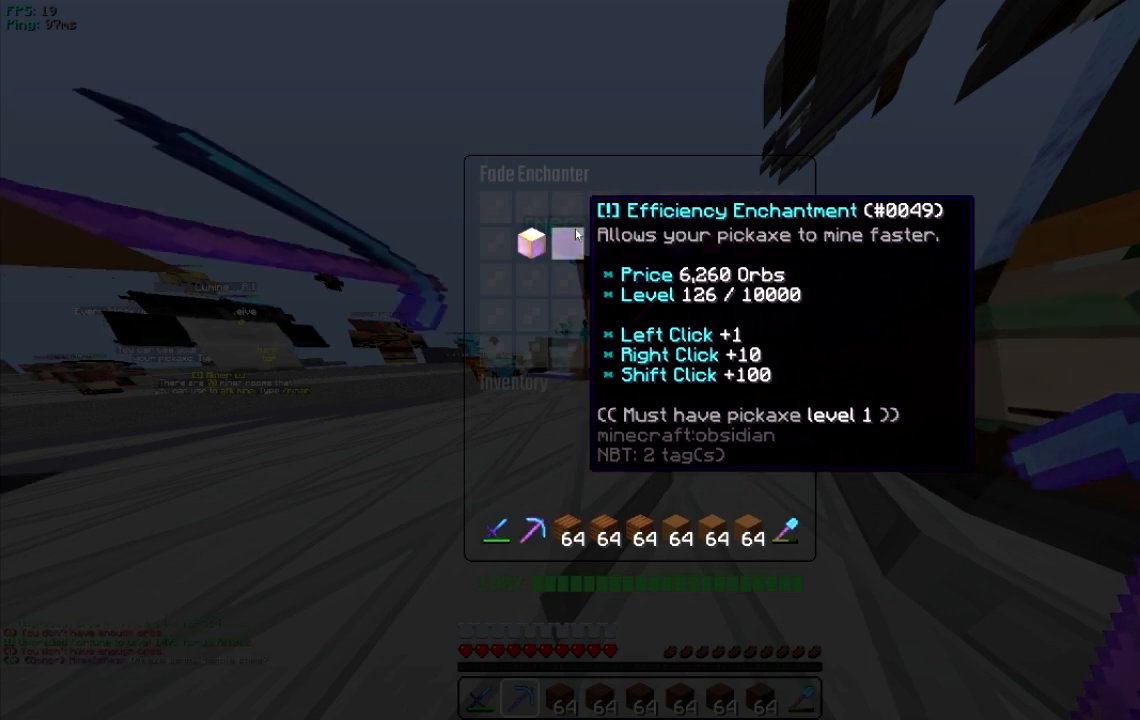
{"keys": [], "mouse": [], "events": []}
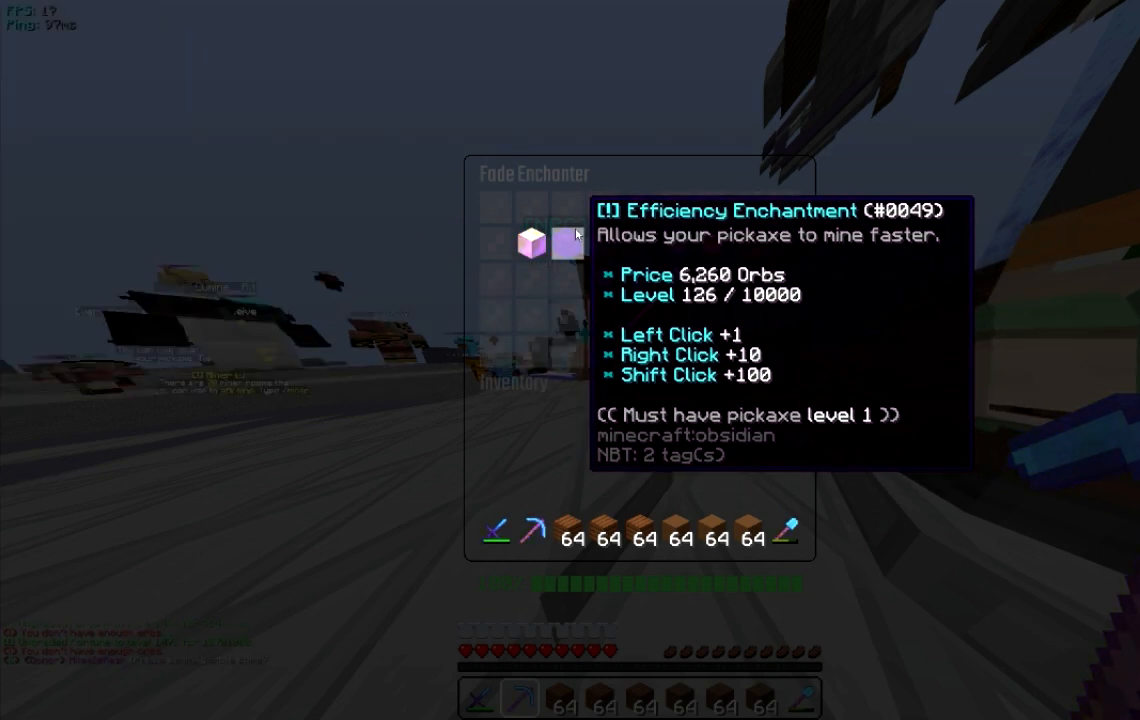
{"keys": [], "mouse": [], "events": []}